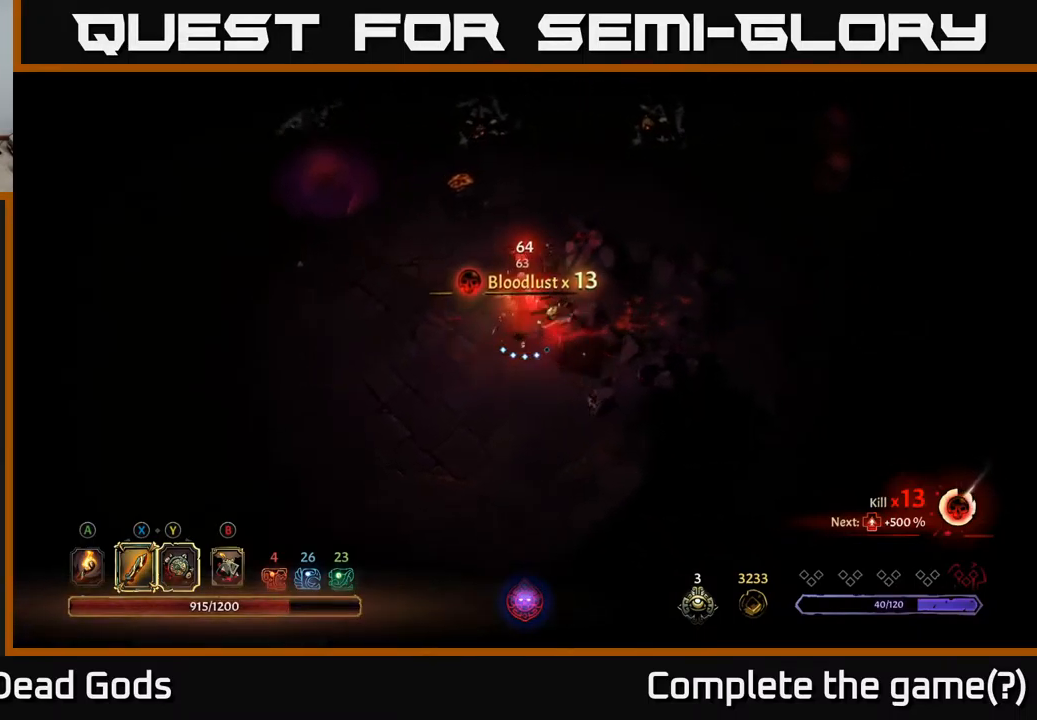
Gameplay with a controller (Xbox layout); each line is a JSON object with the inputs held at the frame after it. "events" lists button and stick changes between this image and that frame as [ms after this image, input, new state], when the widget could be followed in between.
{"buttons": [], "left_stick": "up", "right_stick": "center", "events": [[167, "B", "down"], [233, "B", "up"], [283, "B", "down"], [367, "B", "up"]]}
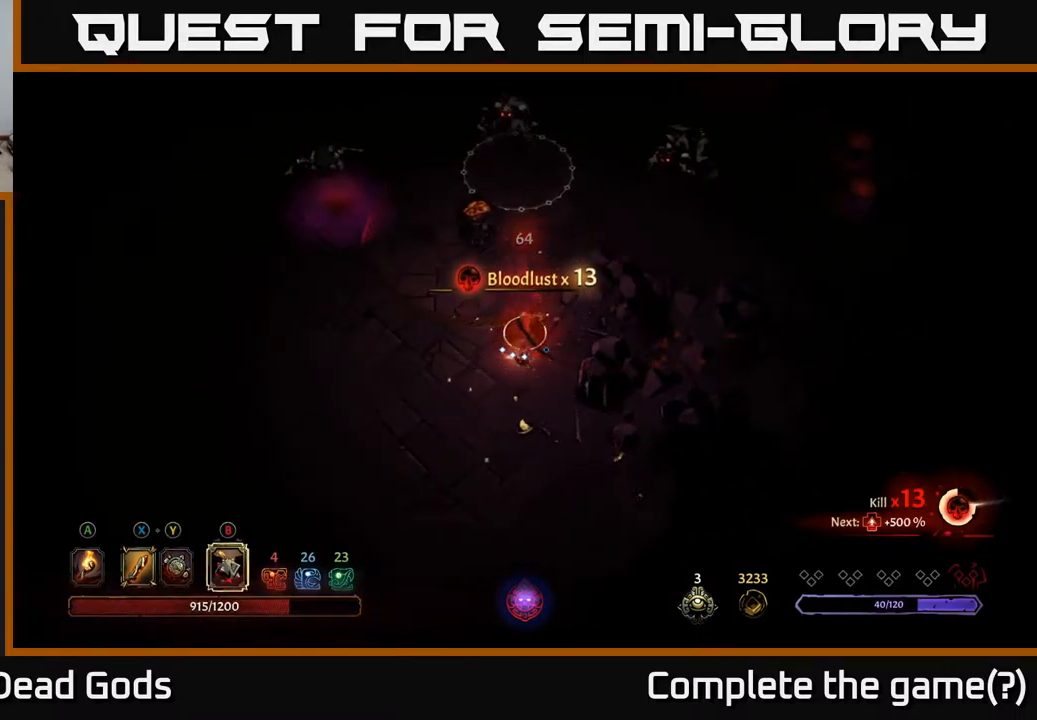
{"buttons": [], "left_stick": "left", "right_stick": "center", "events": [[433, "left_stick", "left"]]}
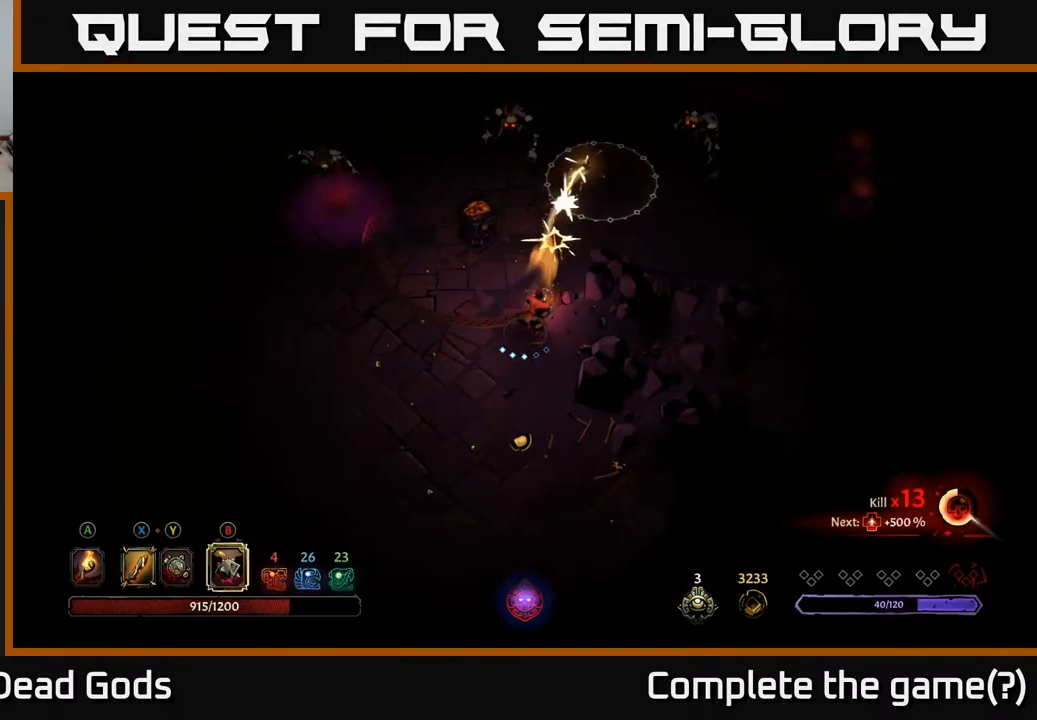
{"buttons": [], "left_stick": "left", "right_stick": "center", "events": []}
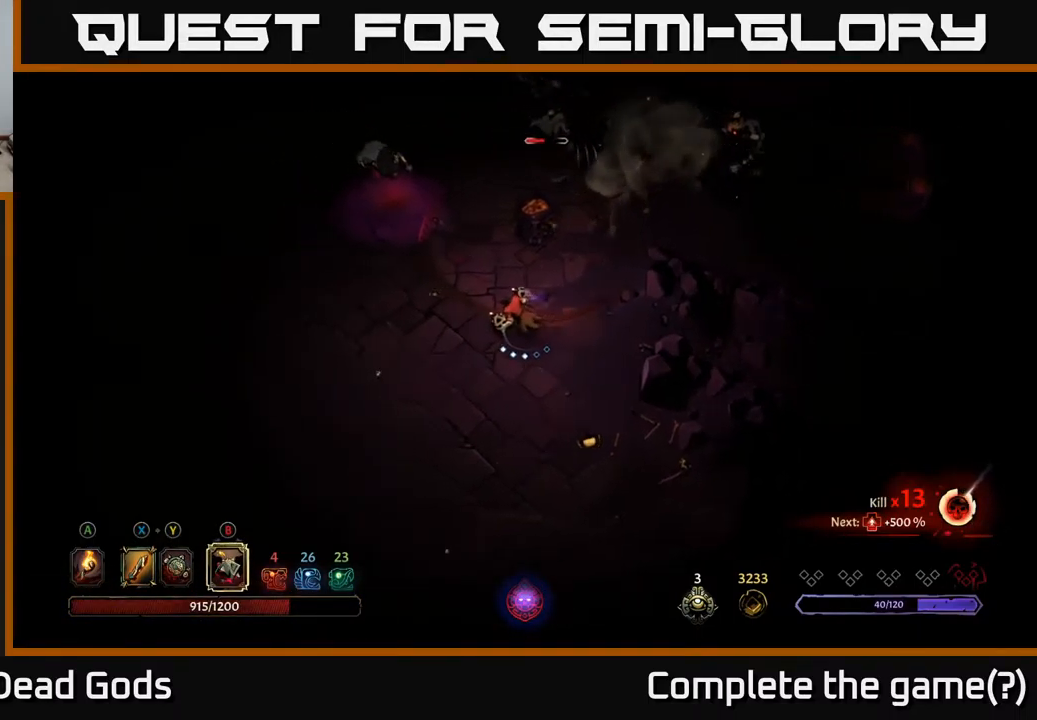
{"buttons": [], "left_stick": "up-left", "right_stick": "center", "events": [[133, "B", "down"], [167, "left_stick", "up-left"], [200, "B", "up"]]}
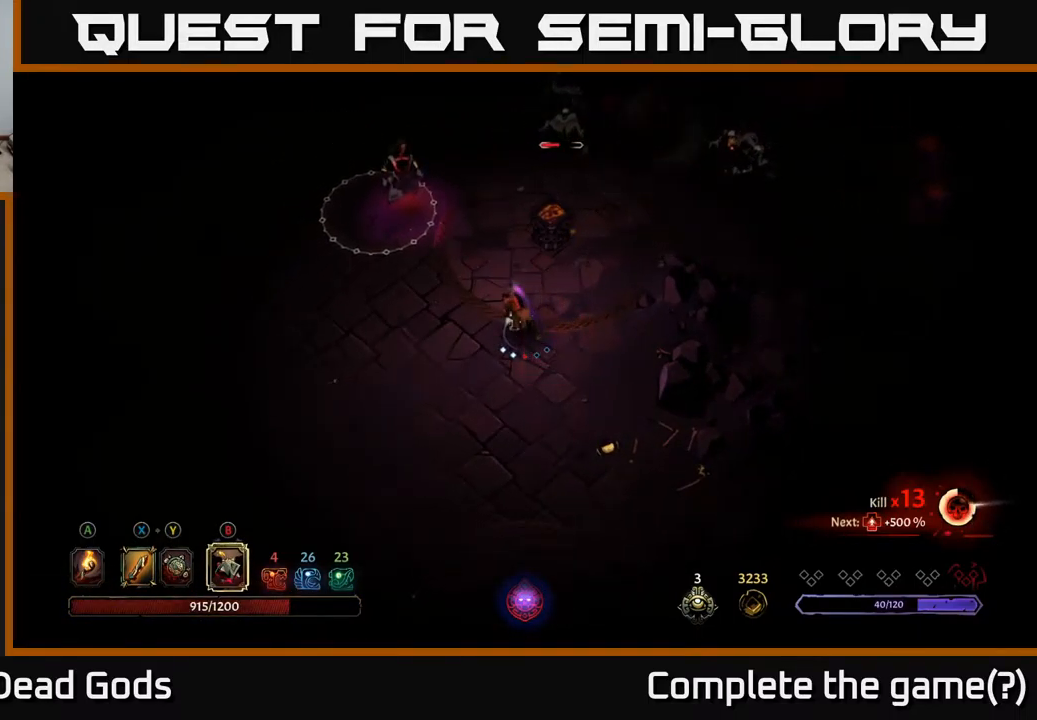
{"buttons": [], "left_stick": "left", "right_stick": "center", "events": [[200, "left_stick", "center"], [333, "left_stick", "left"]]}
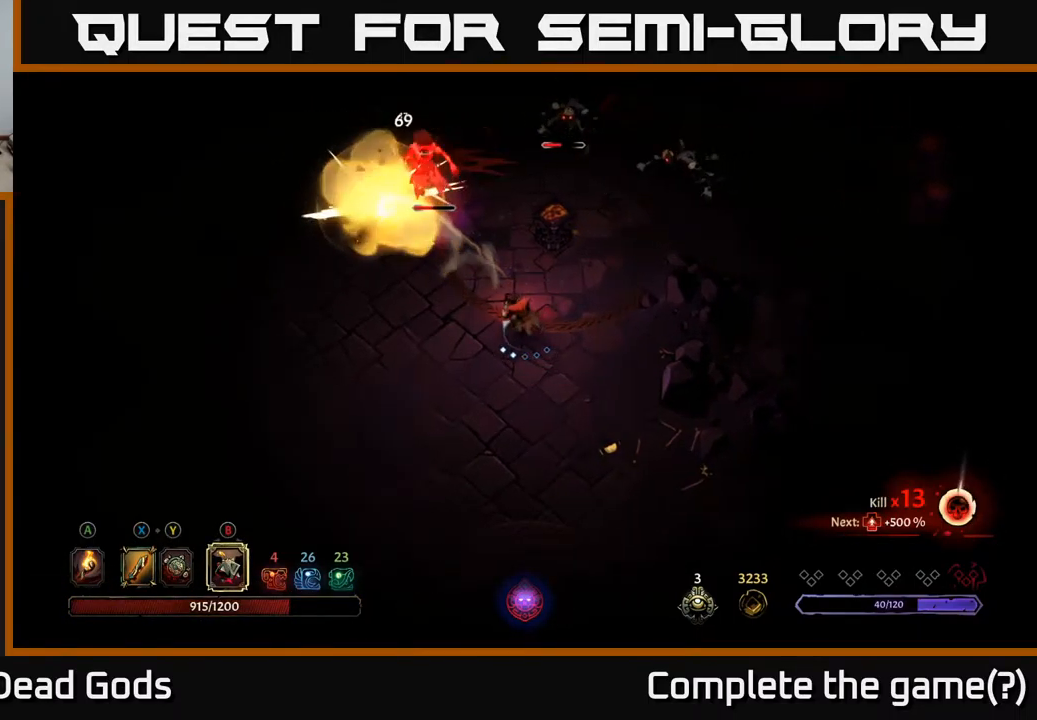
{"buttons": [], "left_stick": "up-left", "right_stick": "center", "events": [[133, "left_stick", "up-left"]]}
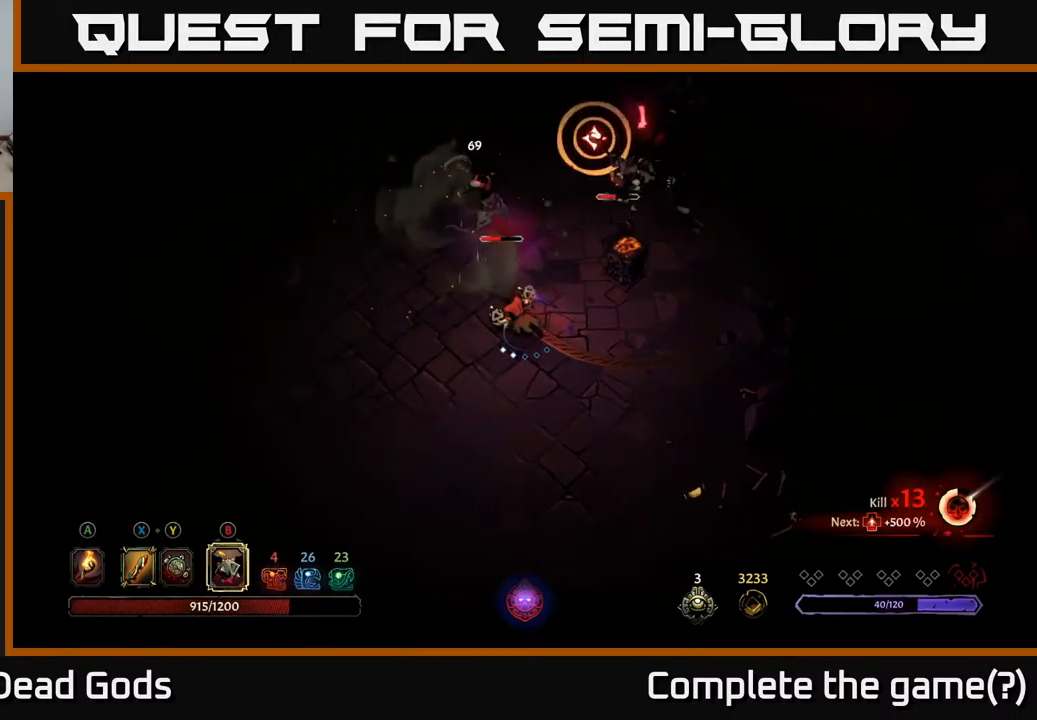
{"buttons": [], "left_stick": "up", "right_stick": "center", "events": [[50, "Y", "down"], [100, "Y", "up"], [133, "left_stick", "up"], [183, "Y", "down"], [483, "Y", "up"]]}
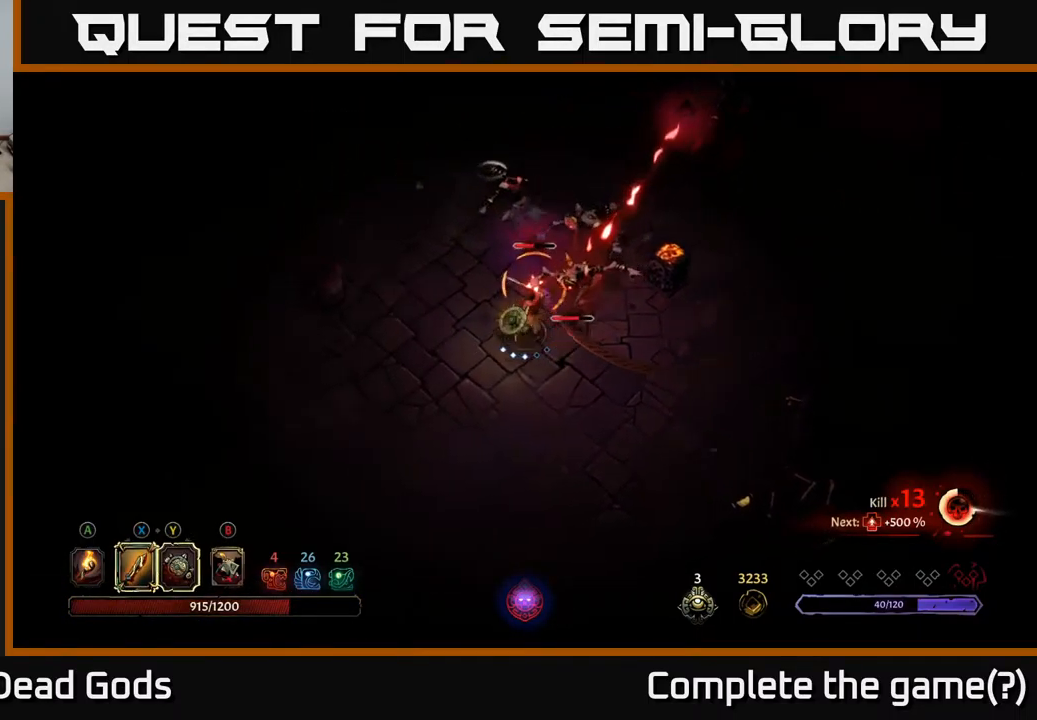
{"buttons": [], "left_stick": "up-right", "right_stick": "center", "events": [[33, "left_stick", "up-right"], [100, "R2", "down"], [200, "R2", "up"]]}
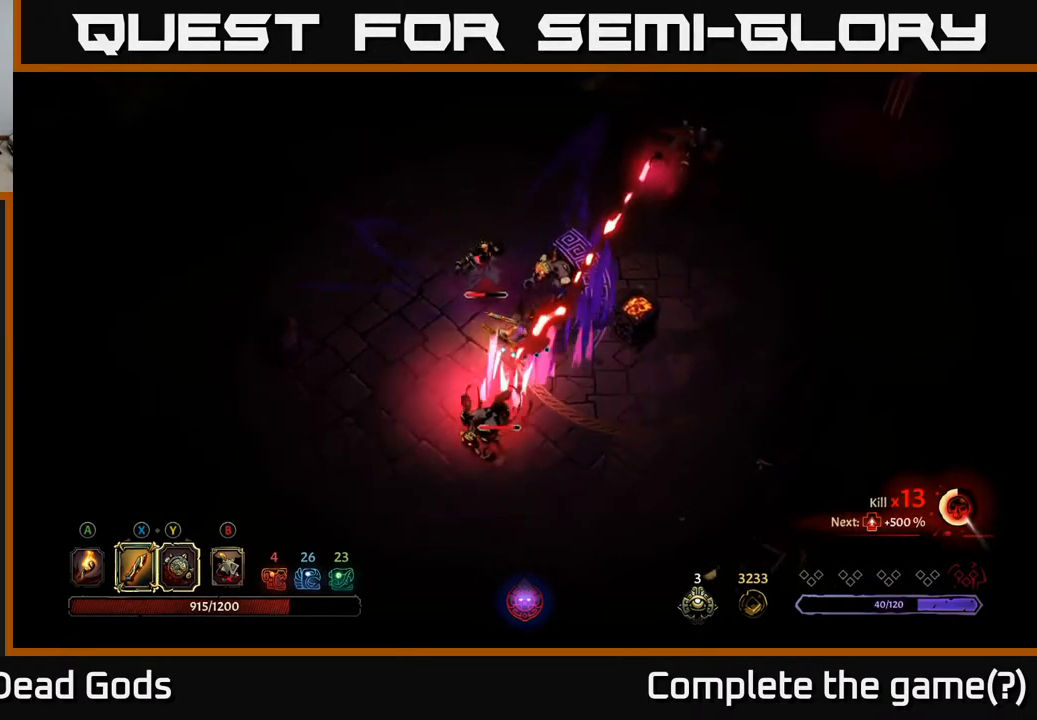
{"buttons": [], "left_stick": "up-right", "right_stick": "center", "events": [[17, "left_stick", "up"], [150, "Y", "down"], [250, "left_stick", "up-right"], [500, "Y", "up"]]}
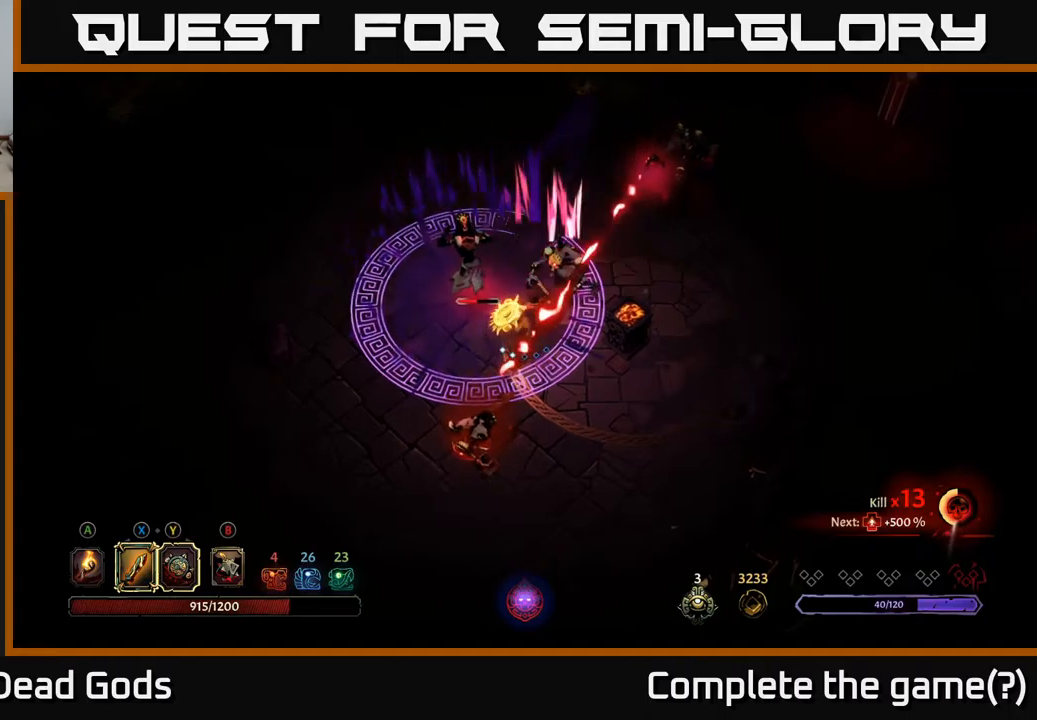
{"buttons": [], "left_stick": "down-right", "right_stick": "center", "events": [[167, "left_stick", "right"], [334, "R2", "down"], [467, "R2", "up"], [467, "left_stick", "down-right"]]}
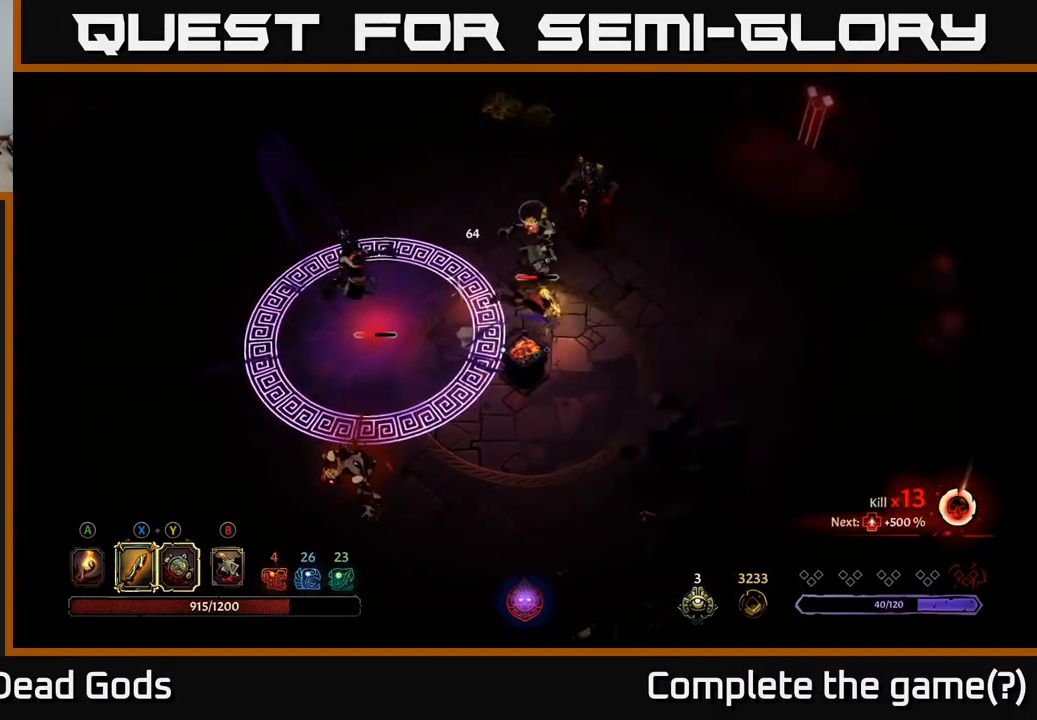
{"buttons": [], "left_stick": "center", "right_stick": "center", "events": [[34, "R2", "down"], [84, "L3", "down"], [117, "R2", "up"], [184, "L3", "up"], [184, "left_stick", "right"], [200, "R2", "down"], [234, "R2", "up"], [434, "left_stick", "center"]]}
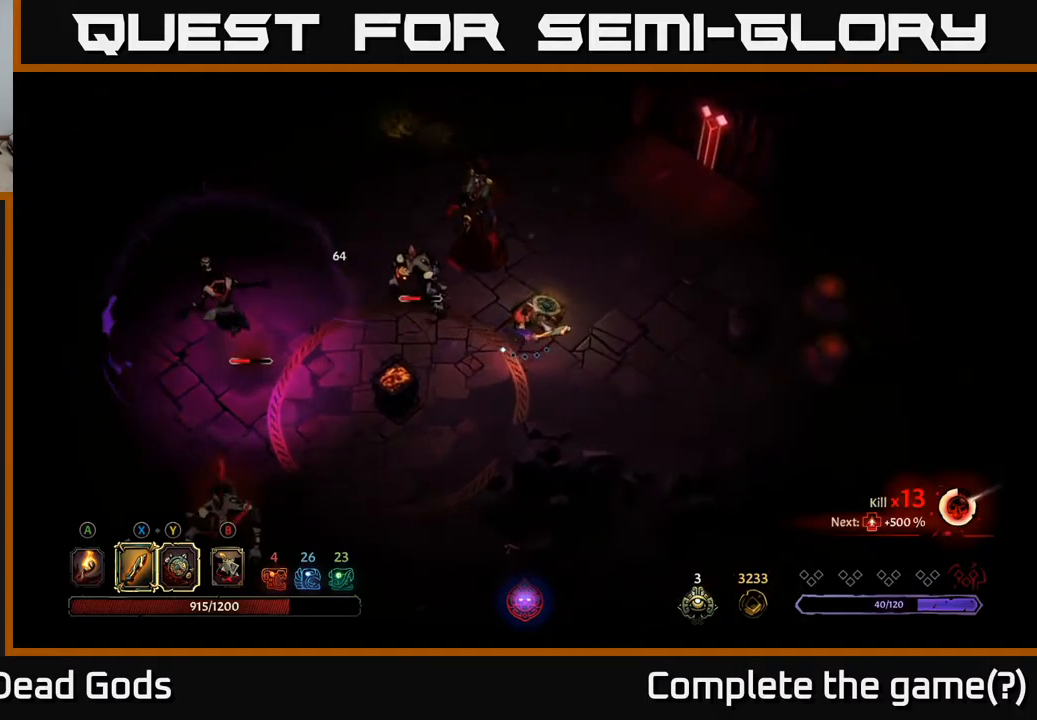
{"buttons": [], "left_stick": "up-right", "right_stick": "center", "events": [[17, "left_stick", "right"], [267, "left_stick", "up-right"]]}
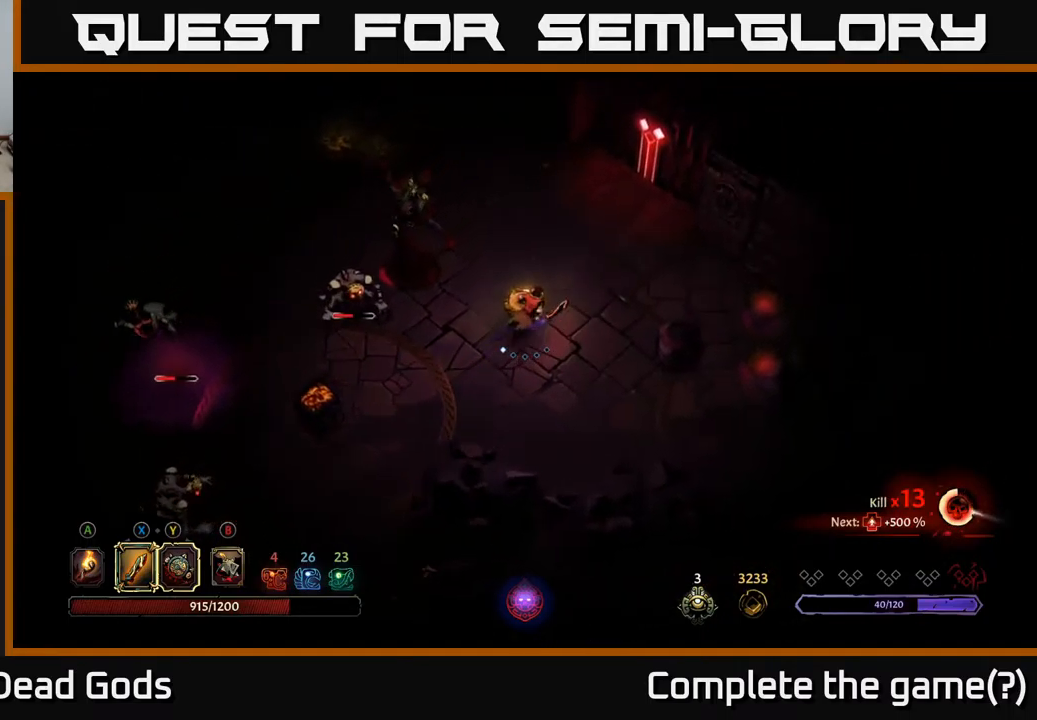
{"buttons": [], "left_stick": "up-left", "right_stick": "center", "events": [[250, "left_stick", "up"], [467, "left_stick", "up-left"]]}
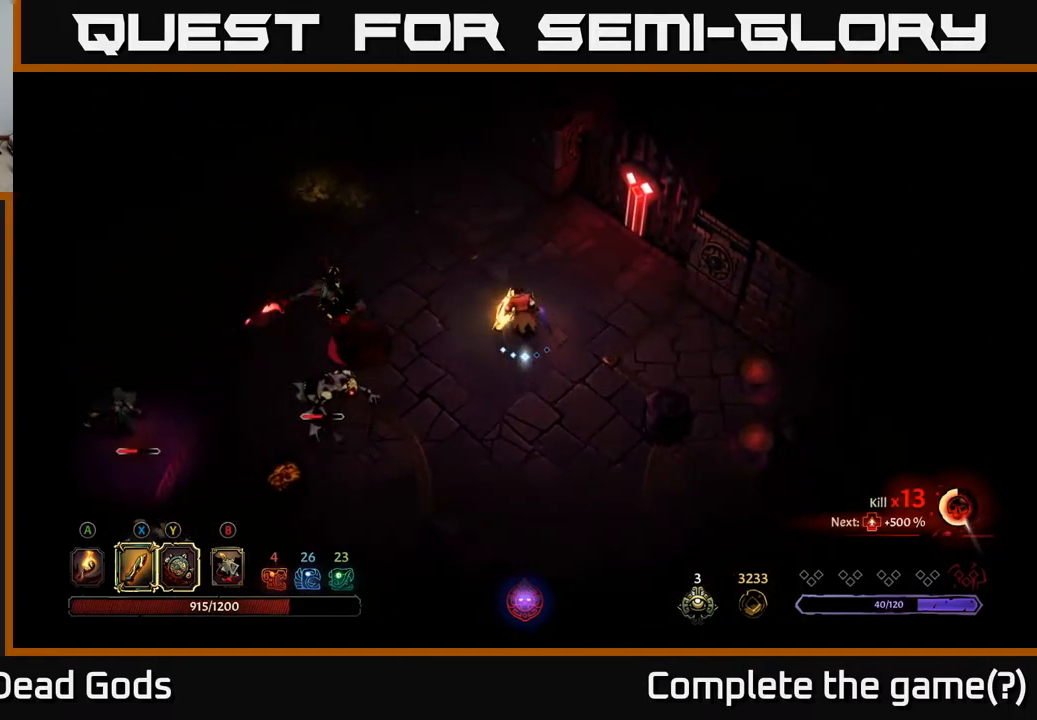
{"buttons": ["Y"], "left_stick": "left", "right_stick": "center", "events": [[84, "Y", "down"], [84, "left_stick", "left"]]}
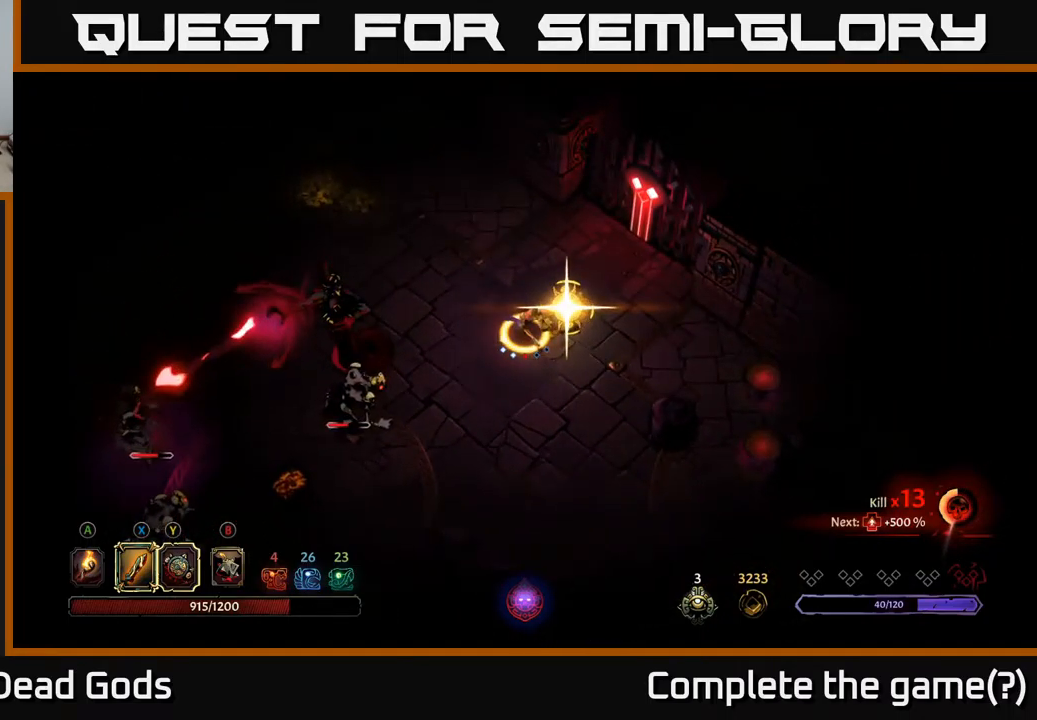
{"buttons": [], "left_stick": "left", "right_stick": "center", "events": [[50, "Y", "up"], [350, "X", "down"], [484, "X", "up"]]}
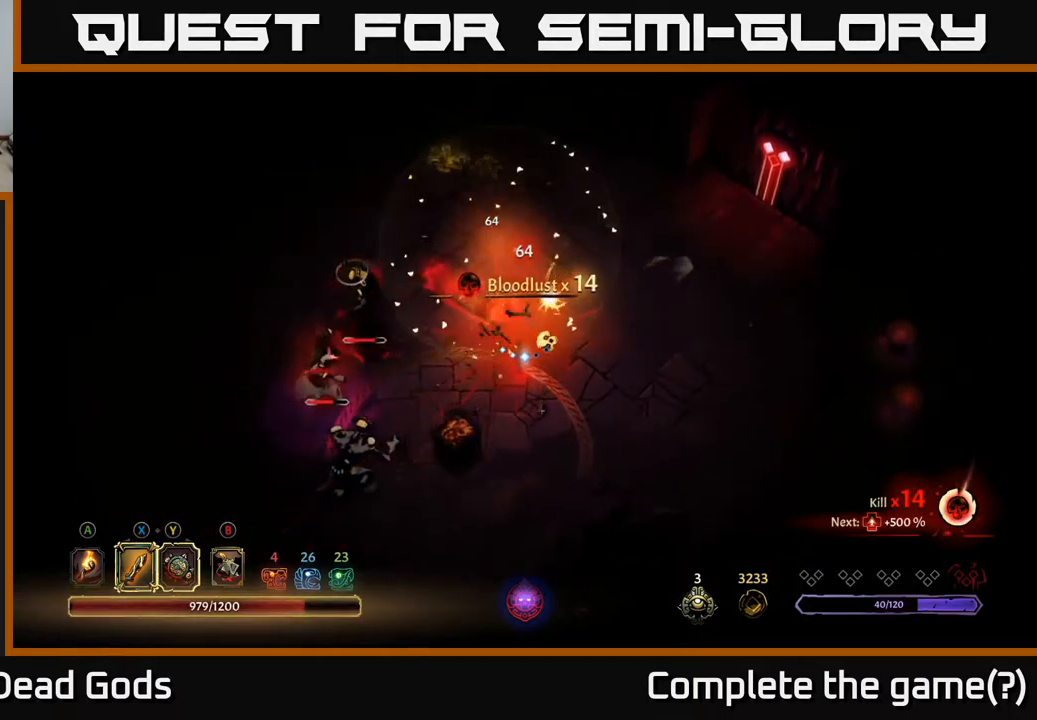
{"buttons": ["X"], "left_stick": "left", "right_stick": "center", "events": [[417, "X", "down"]]}
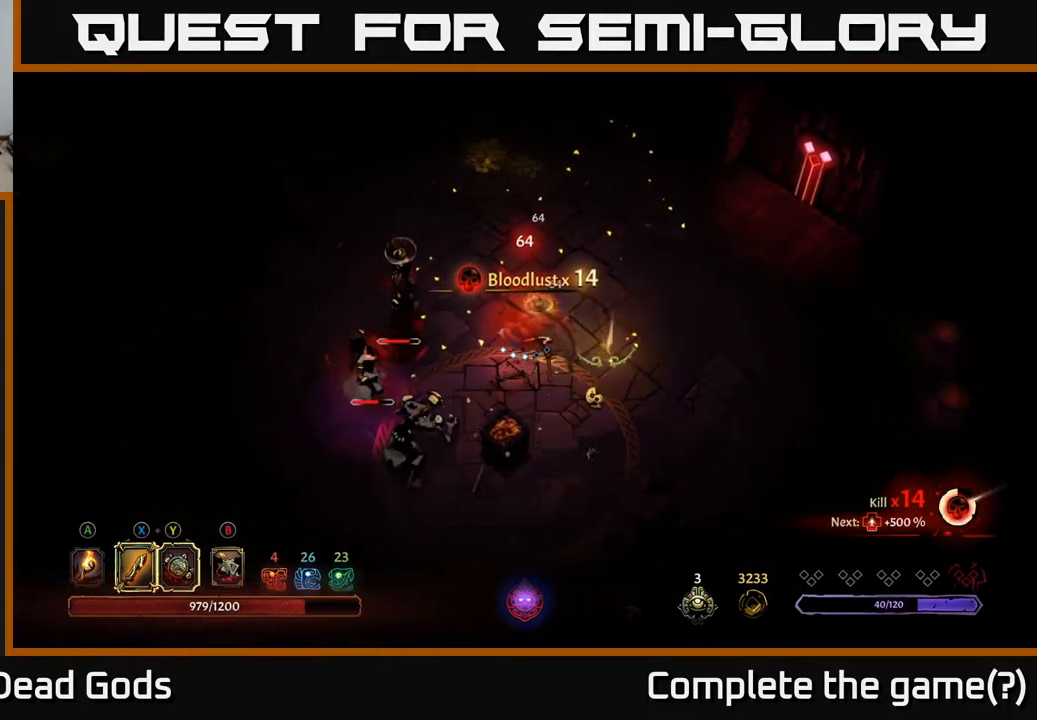
{"buttons": [], "left_stick": "left", "right_stick": "center", "events": [[67, "X", "up"], [334, "X", "down"], [467, "X", "up"]]}
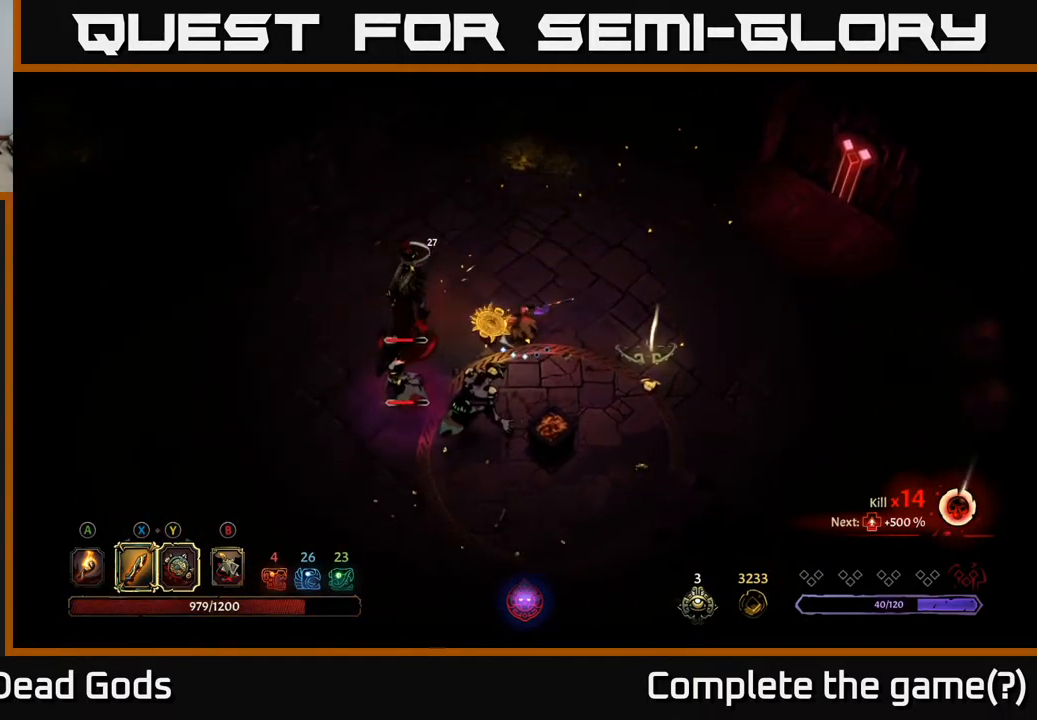
{"buttons": [], "left_stick": "down-left", "right_stick": "center", "events": [[17, "left_stick", "down-left"], [217, "X", "down"], [350, "X", "up"]]}
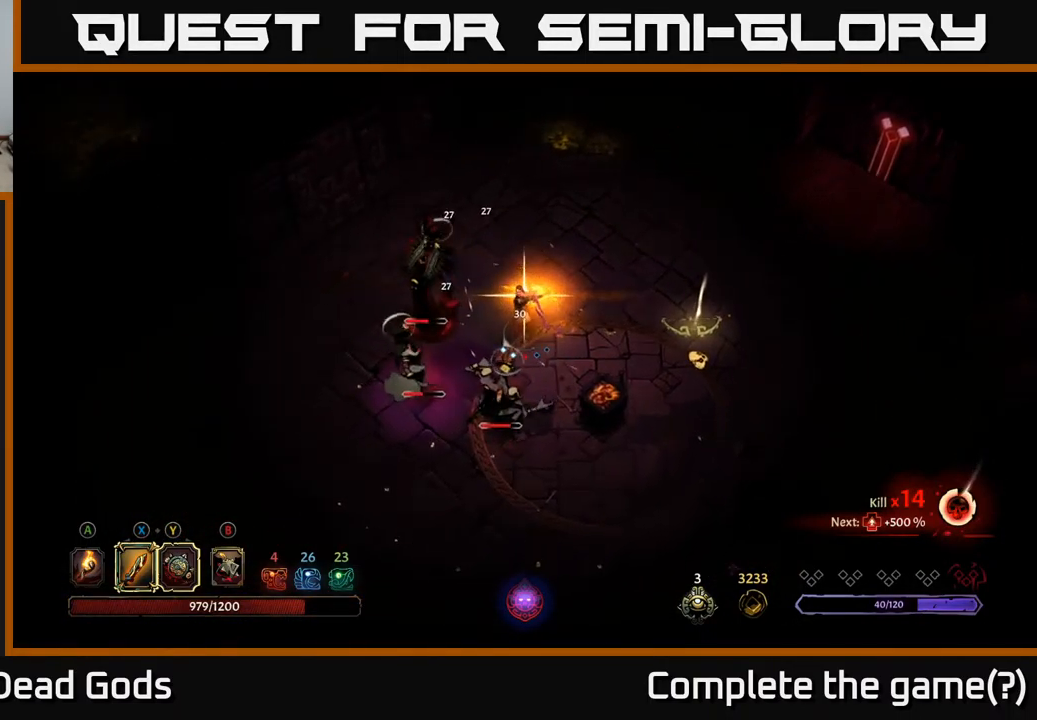
{"buttons": [], "left_stick": "down-right", "right_stick": "center", "events": [[450, "left_stick", "down-right"]]}
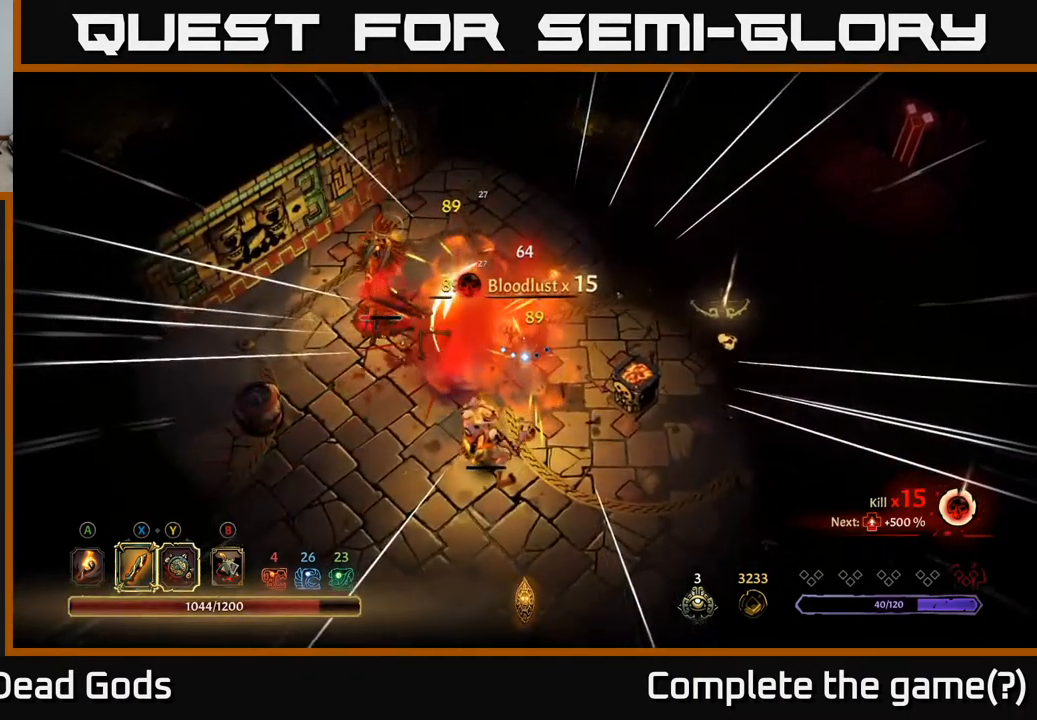
{"buttons": ["Y"], "left_stick": "left", "right_stick": "center", "events": [[67, "left_stick", "up-right"], [384, "left_stick", "left"], [451, "Y", "down"]]}
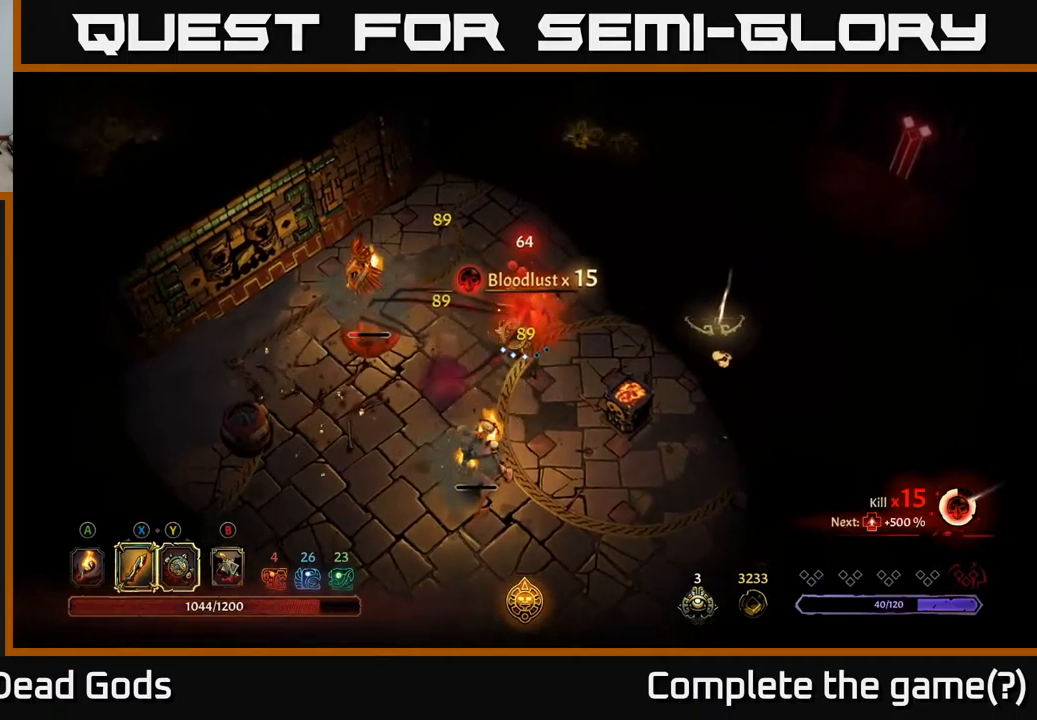
{"buttons": [], "left_stick": "left", "right_stick": "center", "events": [[84, "Y", "up"]]}
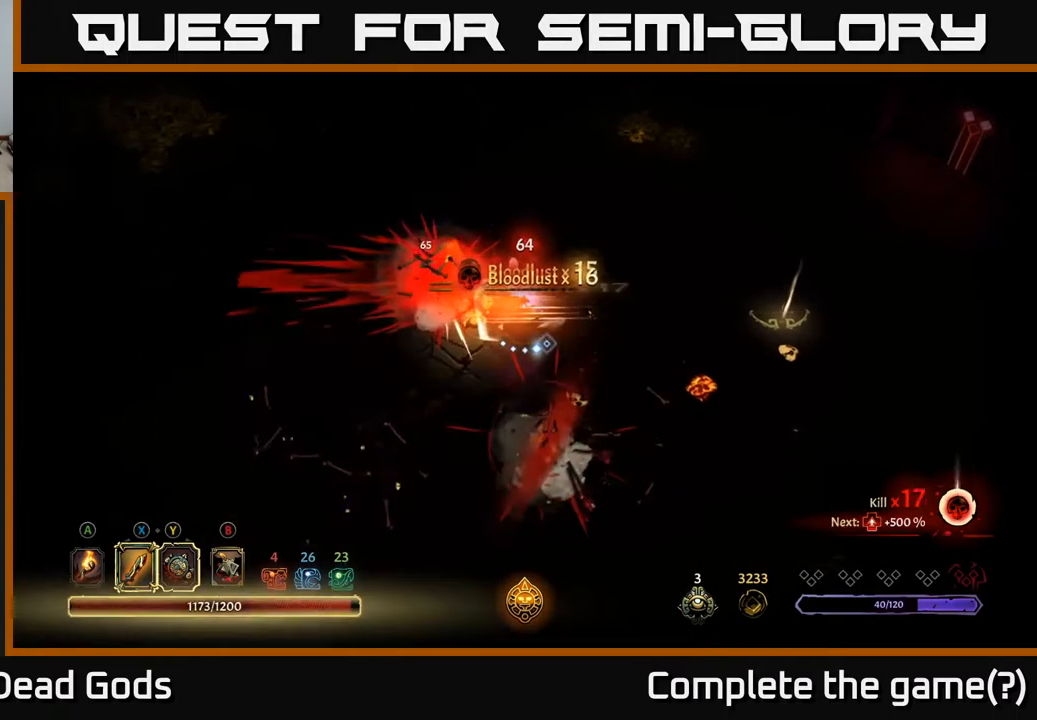
{"buttons": [], "left_stick": "down", "right_stick": "center", "events": [[34, "X", "down"], [100, "X", "up"], [400, "left_stick", "down"]]}
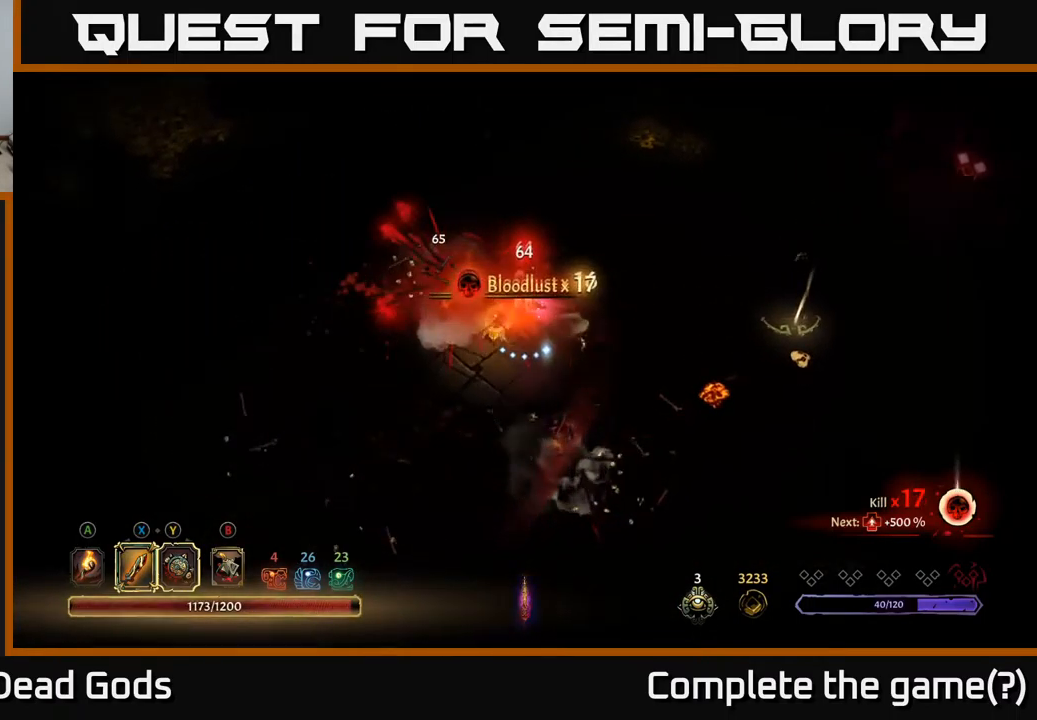
{"buttons": [], "left_stick": "down", "right_stick": "center", "events": [[134, "left_stick", "down-right"], [350, "left_stick", "down"], [400, "A", "down"], [500, "A", "up"]]}
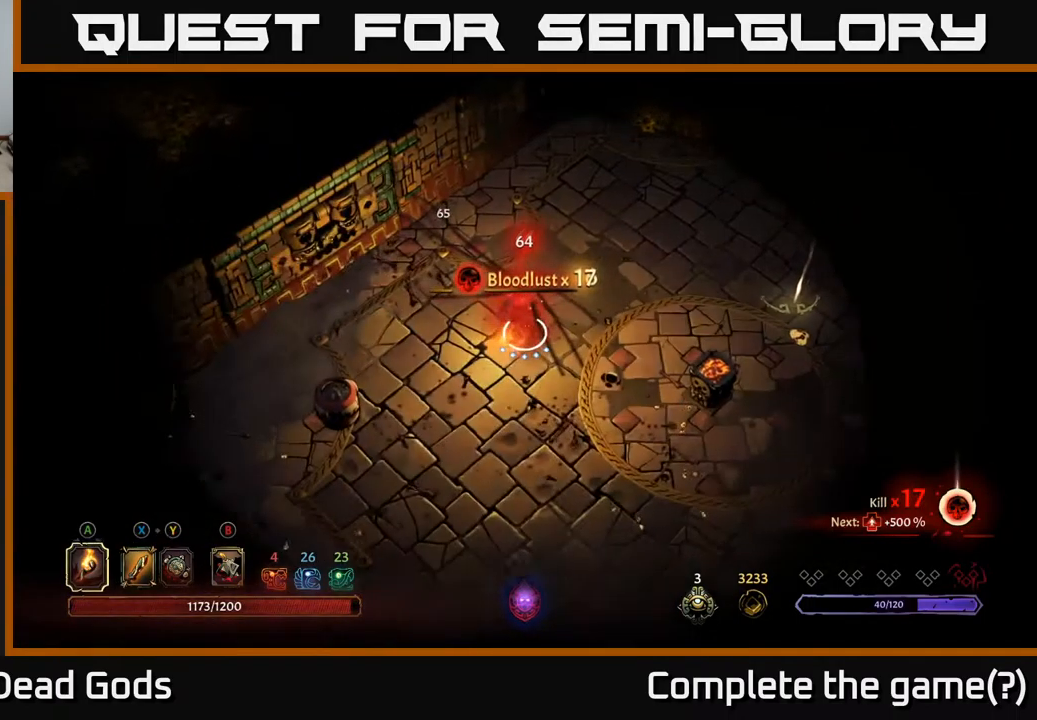
{"buttons": [], "left_stick": "down", "right_stick": "center", "events": []}
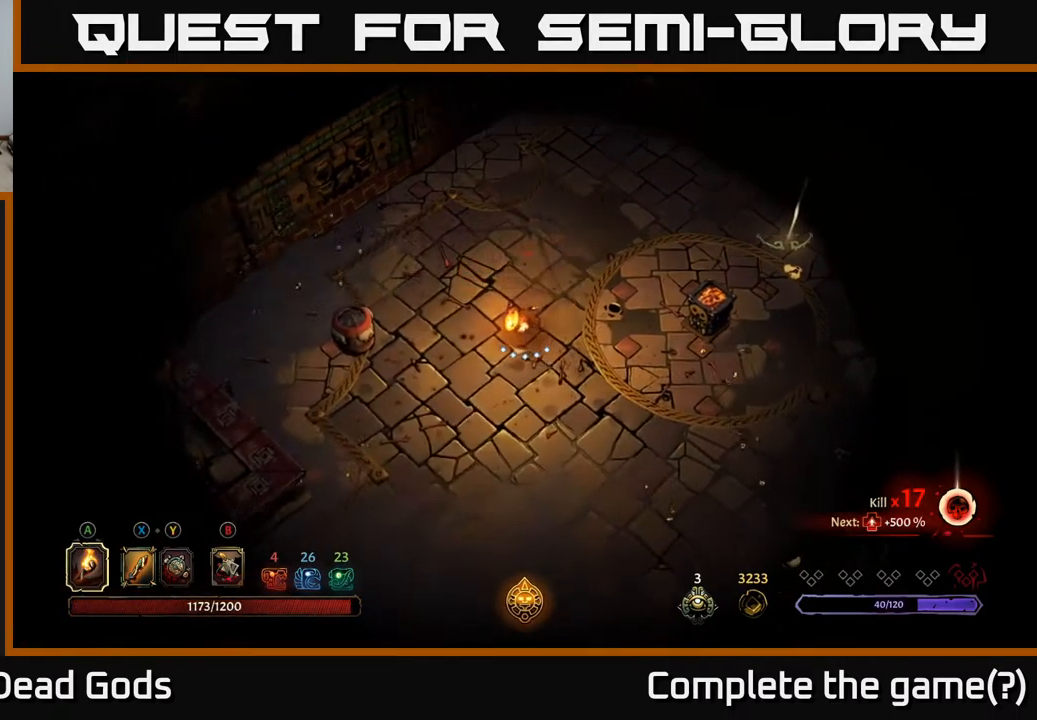
{"buttons": [], "left_stick": "up-right", "right_stick": "center", "events": [[117, "left_stick", "right"], [267, "left_stick", "up-right"]]}
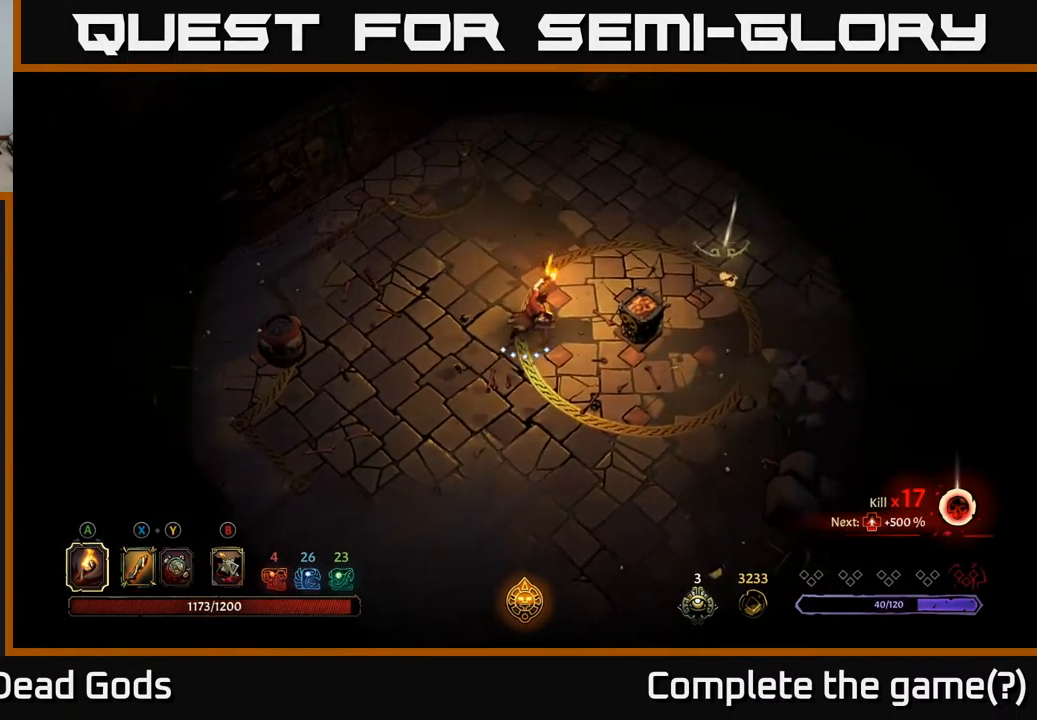
{"buttons": [], "left_stick": "right", "right_stick": "center", "events": [[450, "left_stick", "right"]]}
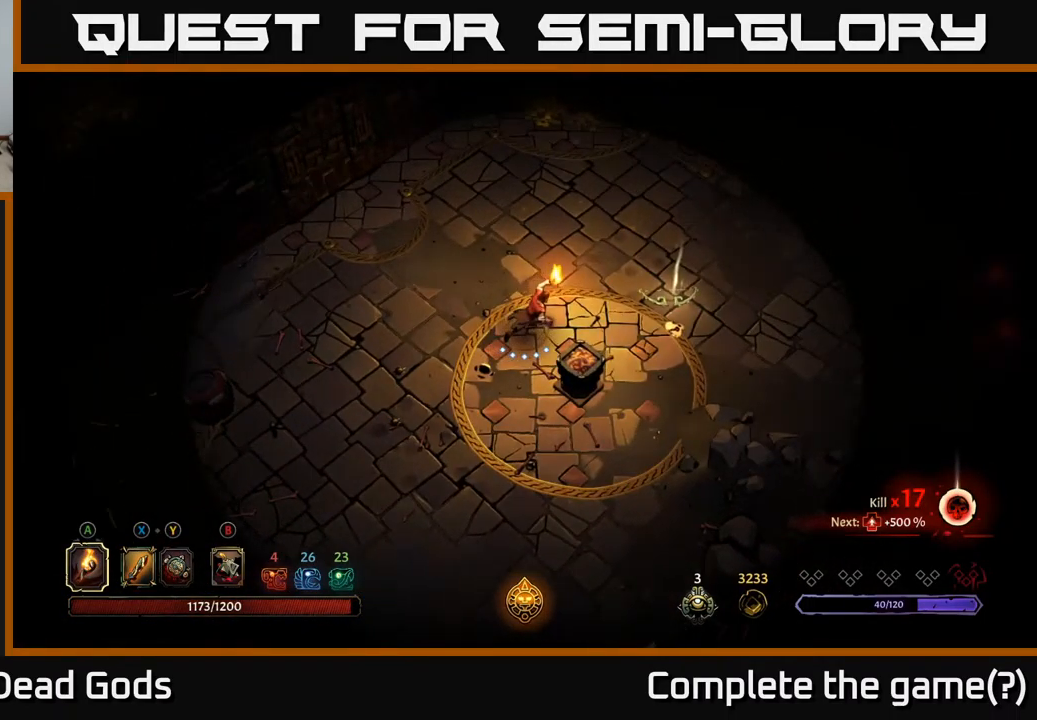
{"buttons": [], "left_stick": "right", "right_stick": "center", "events": []}
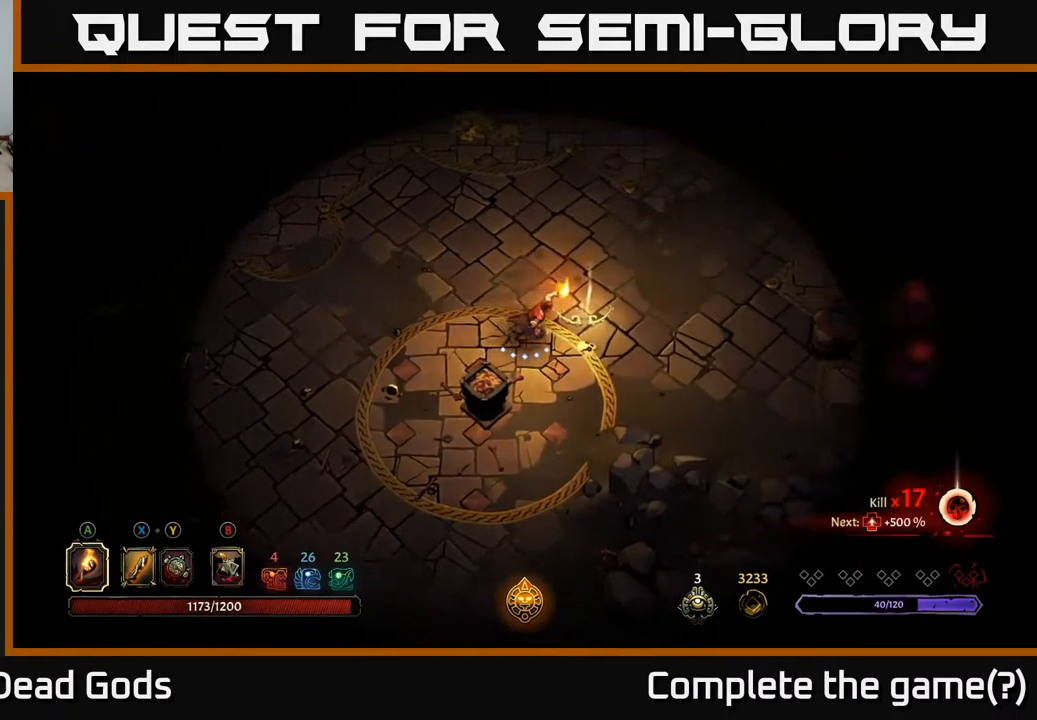
{"buttons": [], "left_stick": "center", "right_stick": "center", "events": [[200, "left_stick", "up-right"], [284, "R1", "down"], [334, "left_stick", "center"], [367, "R1", "up"]]}